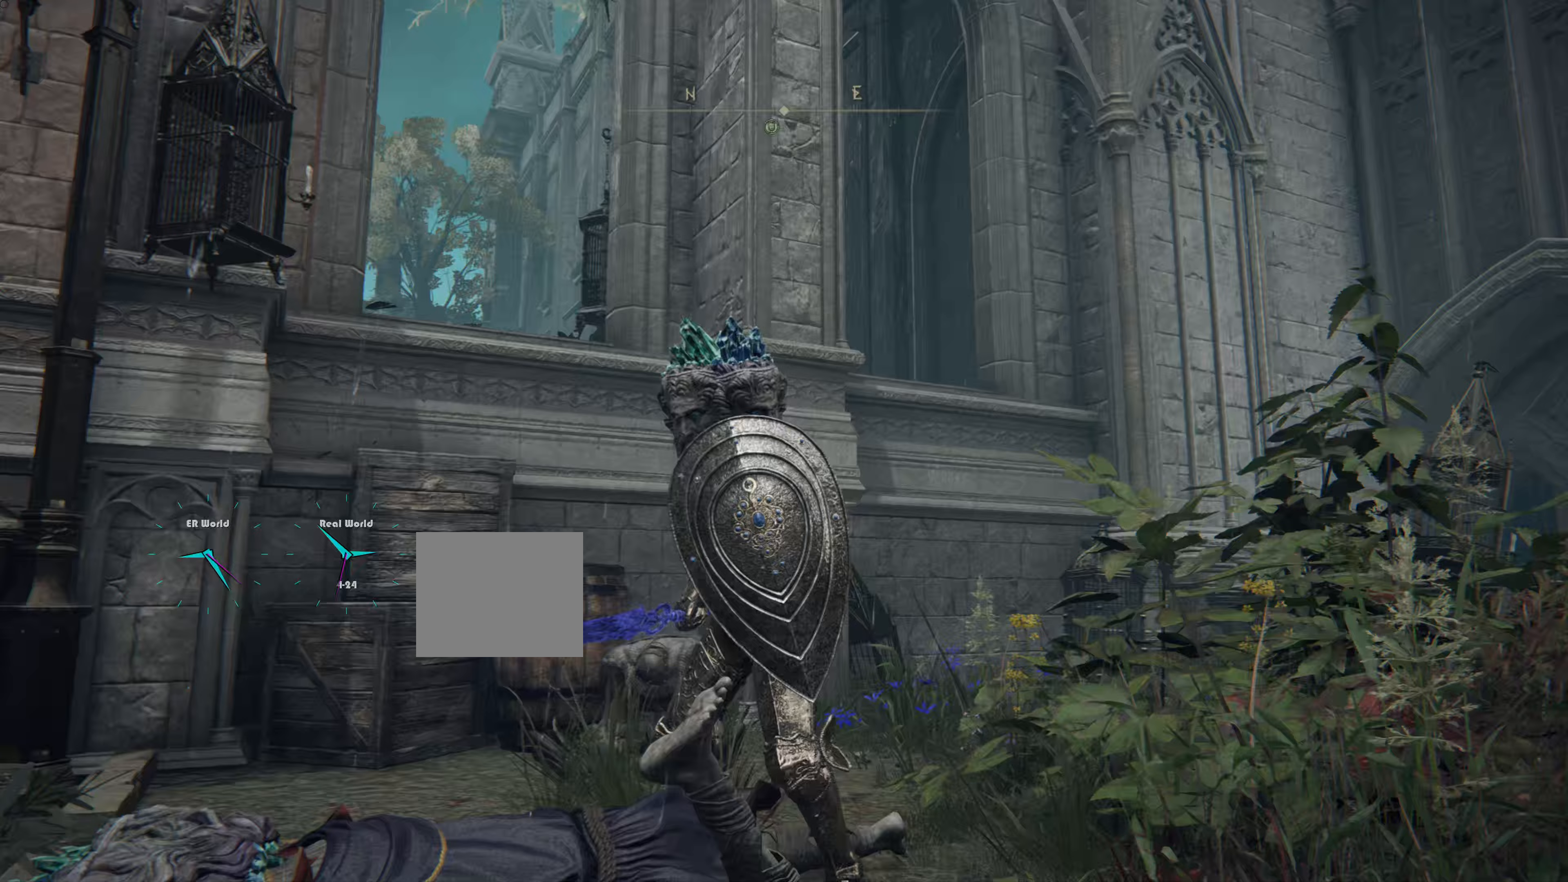
Gameplay with a controller (PlayStation layout); each line is a JSON object with the inputs held at the frame after it. "events" lists button and stick changes between this image and that frame as [ms after this image, input, new state], when the widget could be followed in between.
{"buttons": ["L1"], "left_stick": "left", "right_stick": "left", "events": [[133, "L1", "up"], [300, "left_stick", "down-left"], [417, "left_stick", "left"], [417, "right_stick", "left"], [450, "L1", "down"]]}
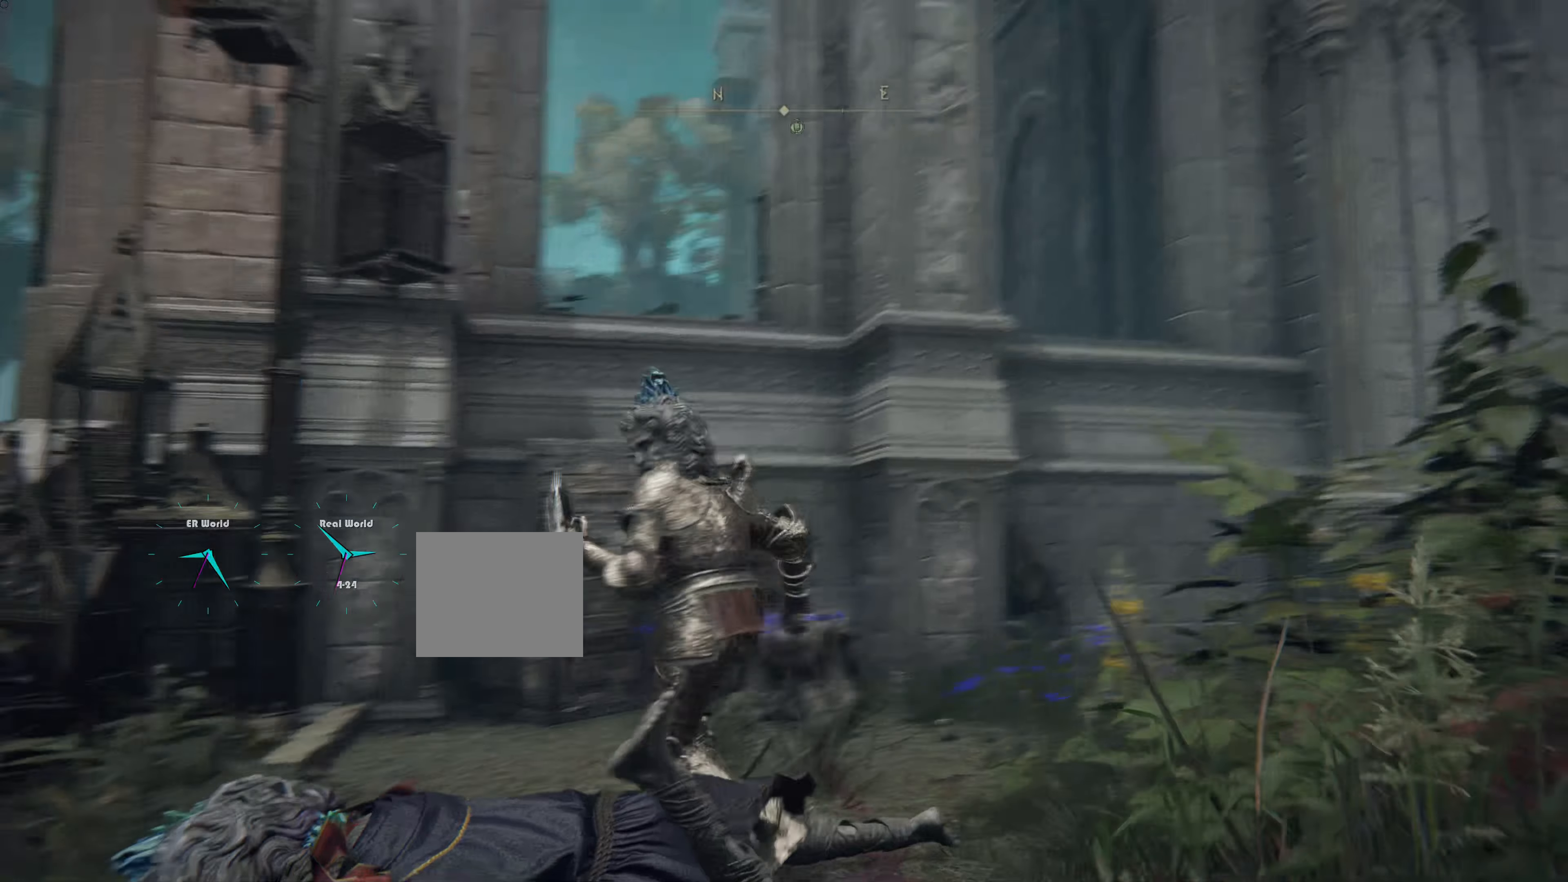
{"buttons": [], "left_stick": "up-left", "right_stick": "center", "events": [[200, "right_stick", "center"], [316, "left_stick", "up-left"], [383, "L1", "up"]]}
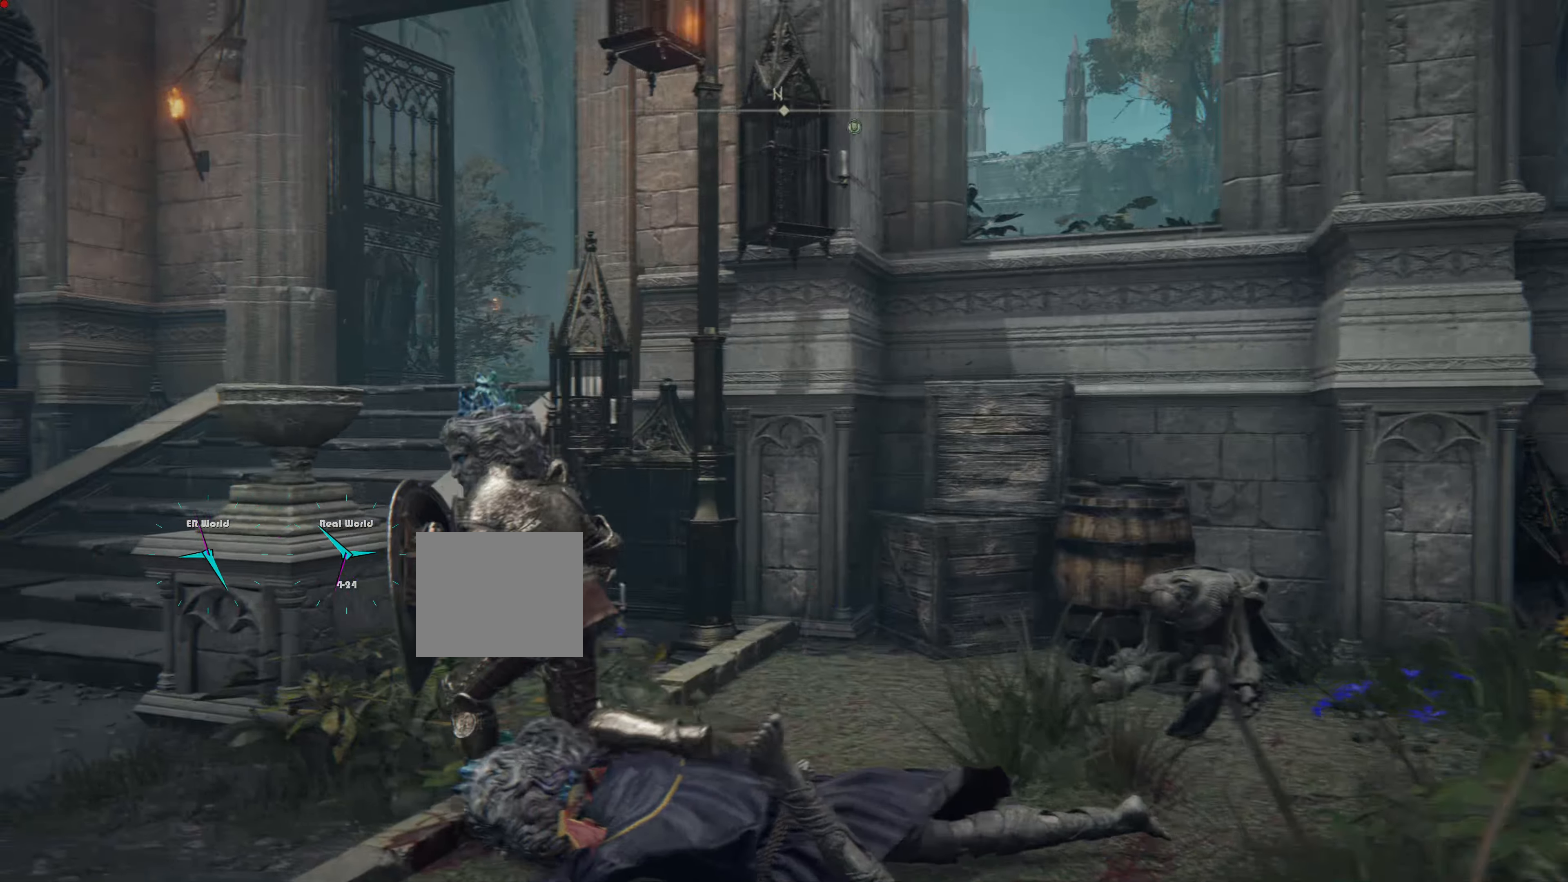
{"buttons": [], "left_stick": "down-left", "right_stick": "down-right", "events": [[133, "L1", "down"], [367, "left_stick", "down-left"], [417, "L1", "up"], [434, "right_stick", "down-right"]]}
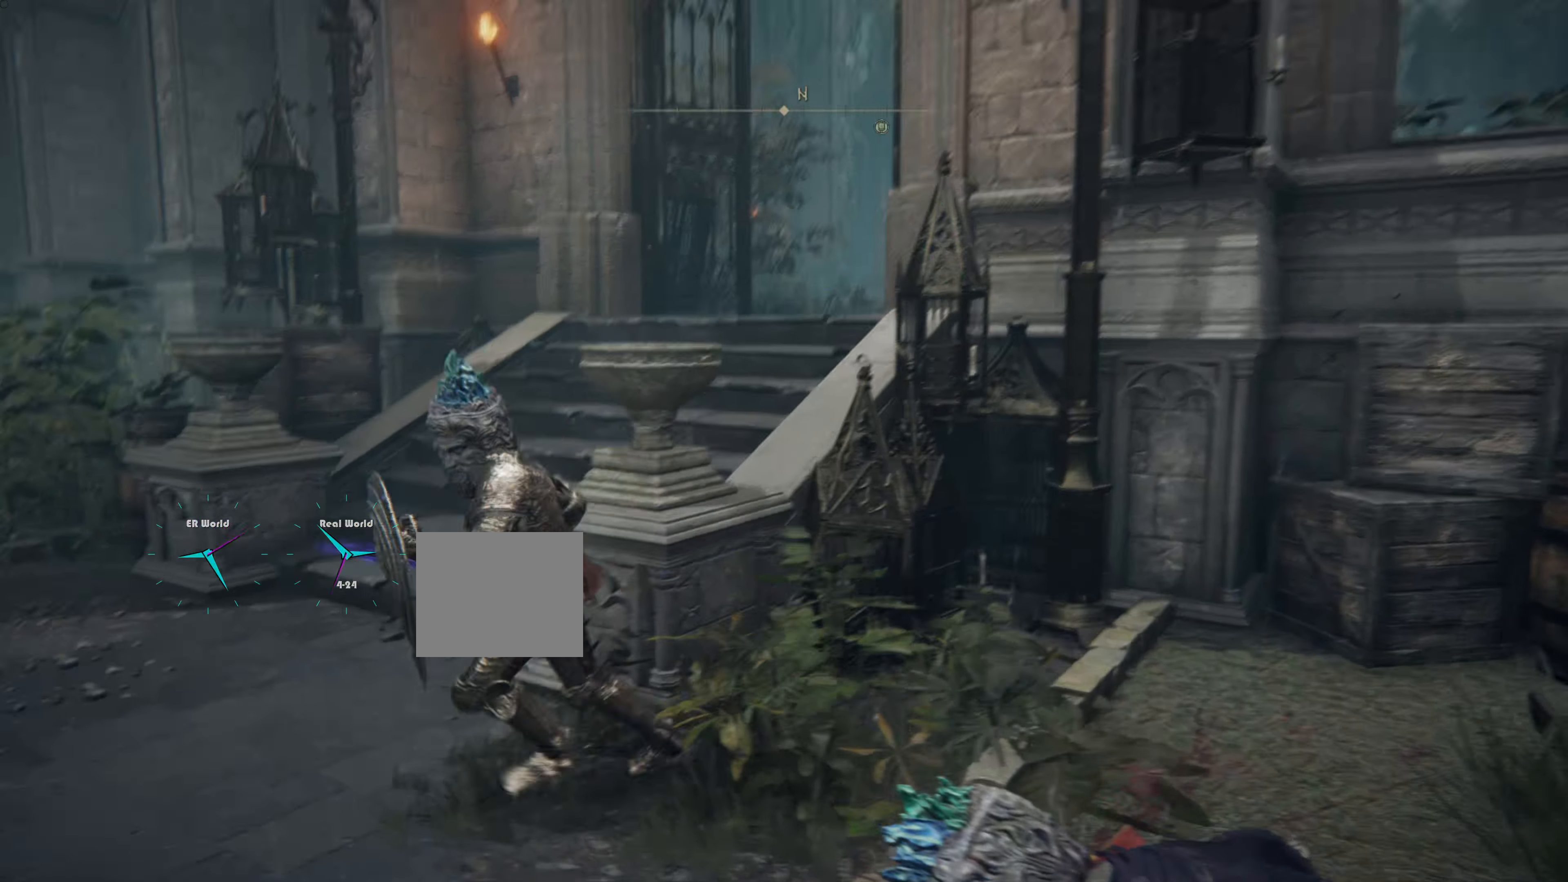
{"buttons": ["L1"], "left_stick": "up-left", "right_stick": "right", "events": [[66, "right_stick", "center"], [150, "L1", "down"], [166, "left_stick", "left"], [233, "right_stick", "right"], [316, "left_stick", "up-left"], [350, "L1", "up"], [417, "L1", "down"]]}
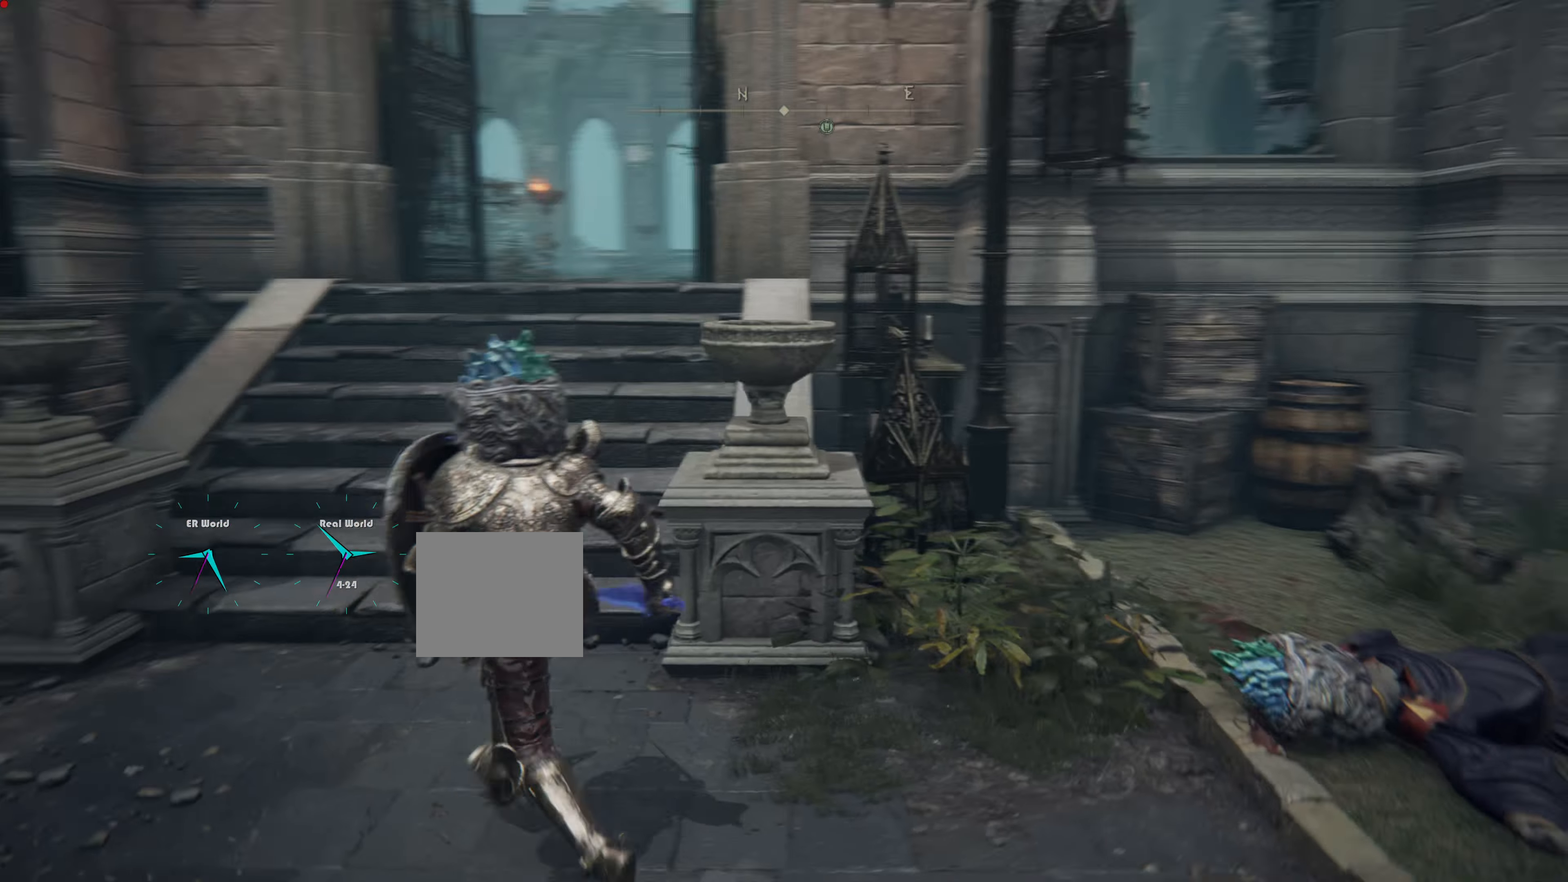
{"buttons": ["L1"], "left_stick": "up-left", "right_stick": "center", "events": [[33, "right_stick", "center"], [300, "L1", "up"], [484, "L1", "down"]]}
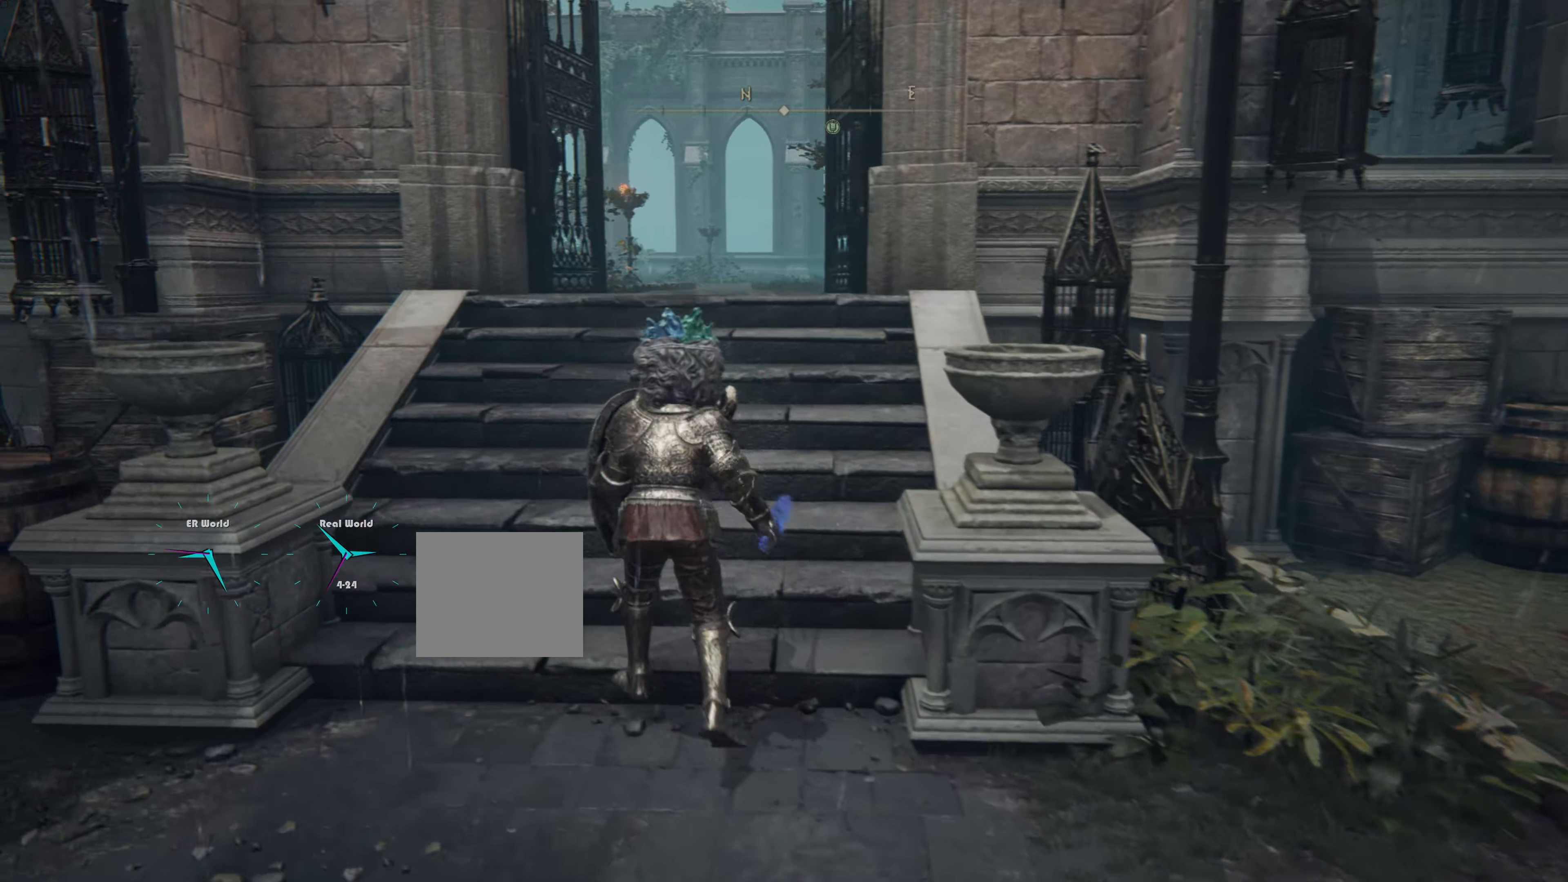
{"buttons": ["L1"], "left_stick": "center", "right_stick": "center", "events": [[300, "left_stick", "center"], [367, "left_stick", "up"], [433, "left_stick", "center"]]}
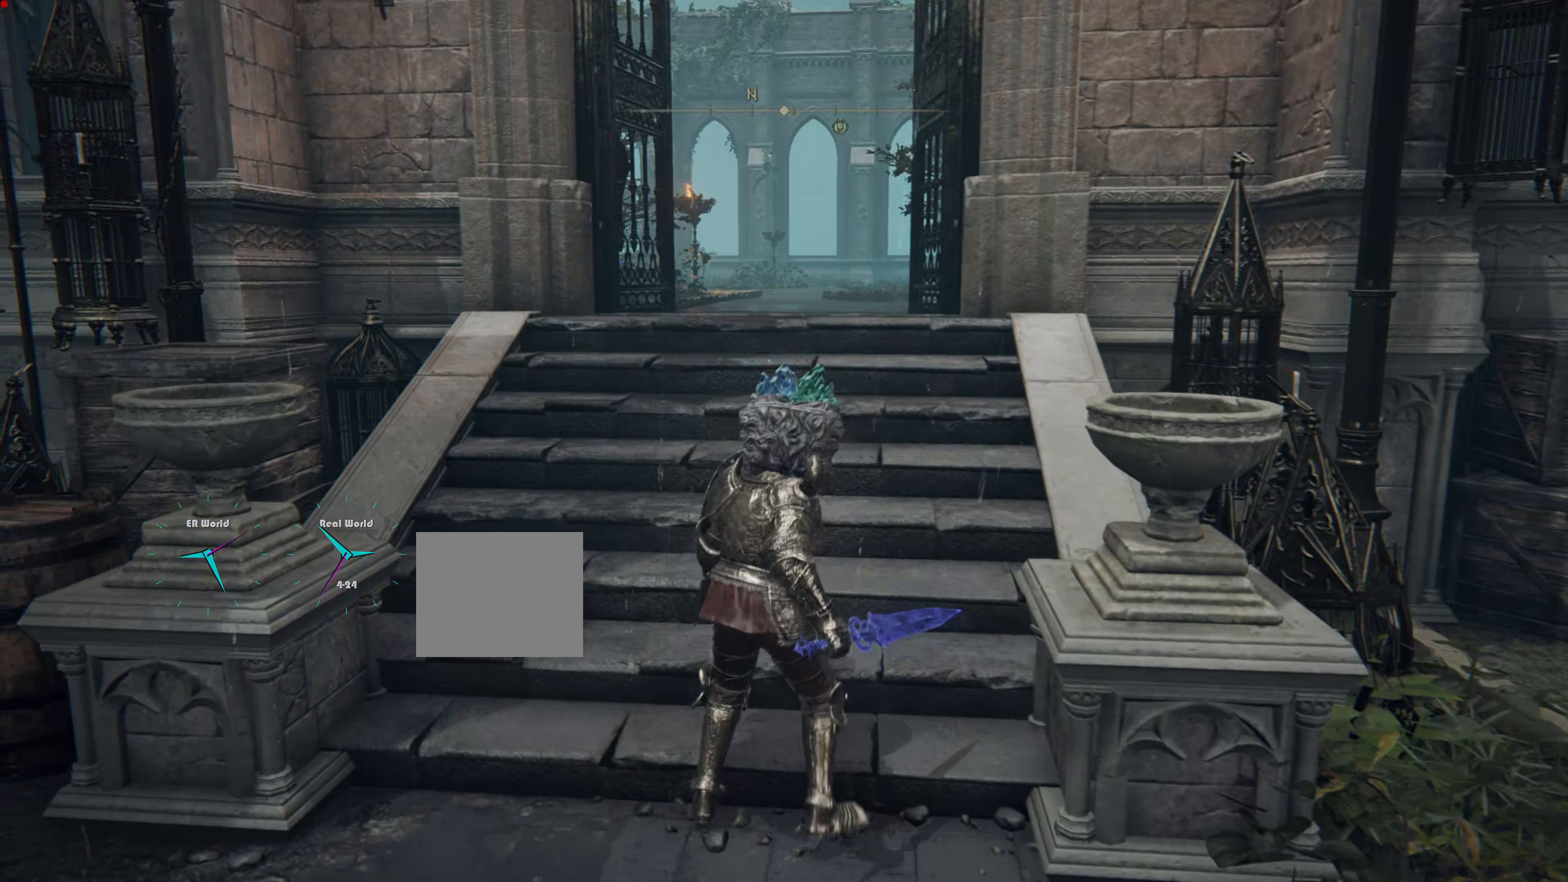
{"buttons": ["CIRCLE", "L1"], "left_stick": "up", "right_stick": "center", "events": [[133, "left_stick", "up"], [300, "CIRCLE", "down"]]}
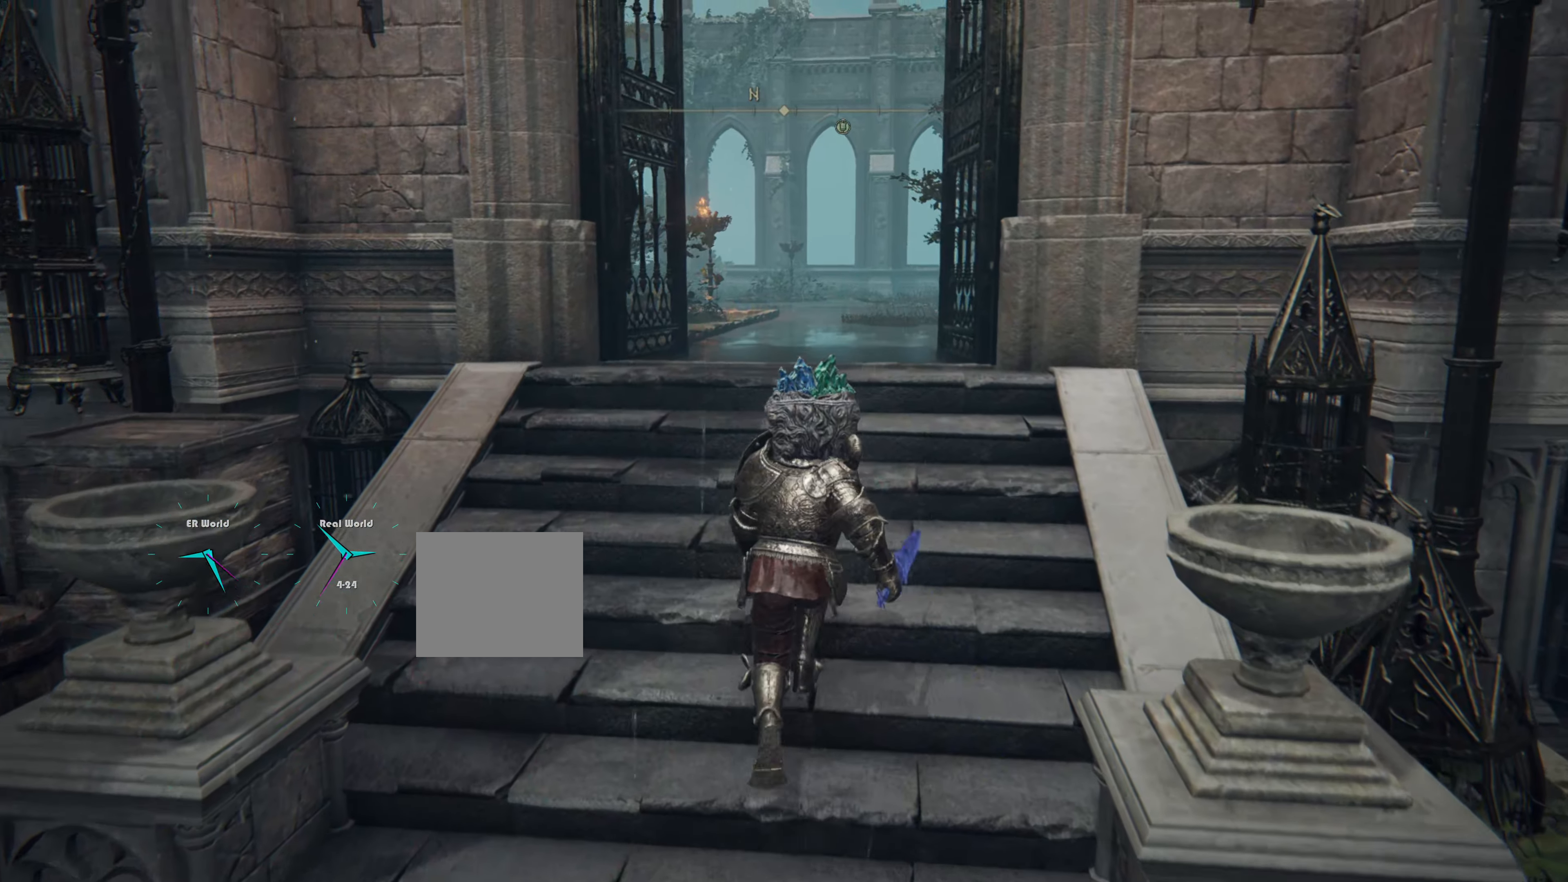
{"buttons": ["CIRCLE"], "left_stick": "up", "right_stick": "center", "events": [[66, "L1", "up"], [150, "L1", "down"], [467, "L1", "up"]]}
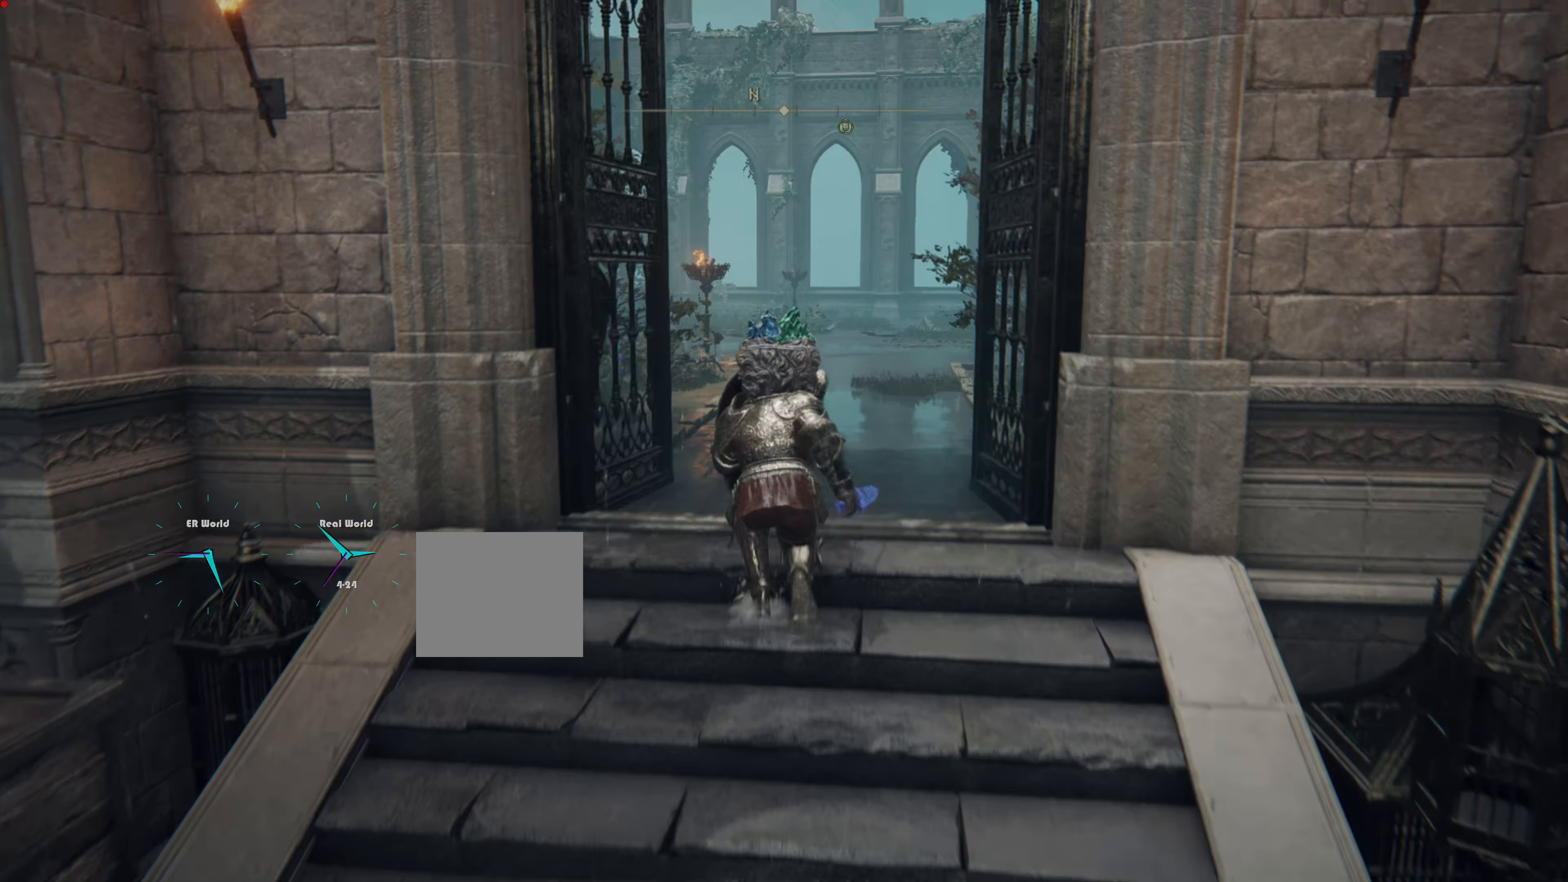
{"buttons": ["CIRCLE", "L1"], "left_stick": "up", "right_stick": "center", "events": [[50, "L1", "down"]]}
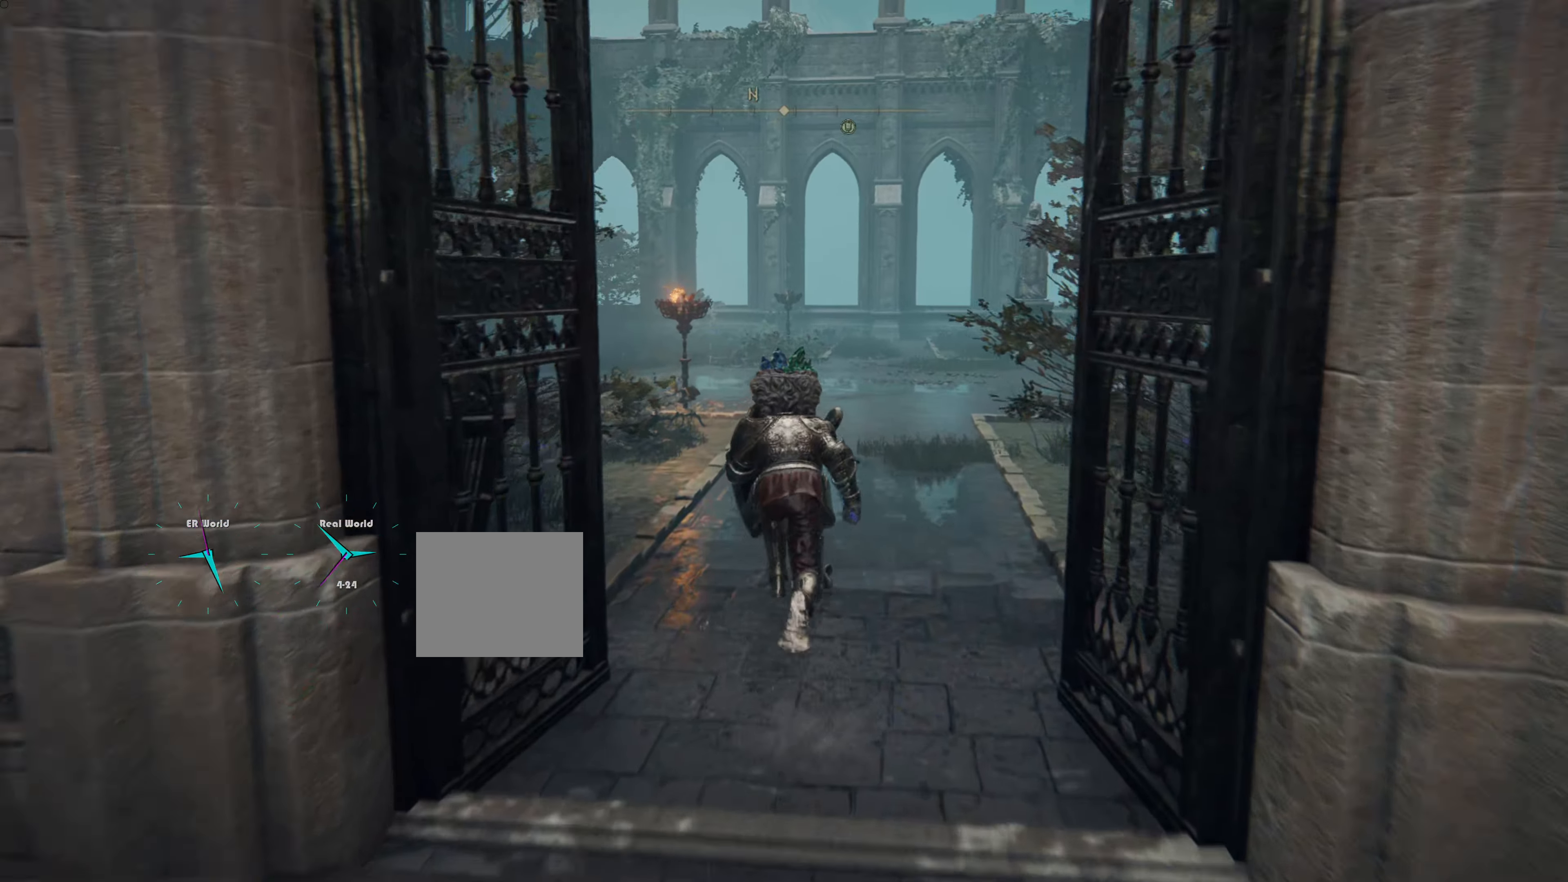
{"buttons": ["L1"], "left_stick": "up", "right_stick": "center", "events": [[350, "CIRCLE", "up"]]}
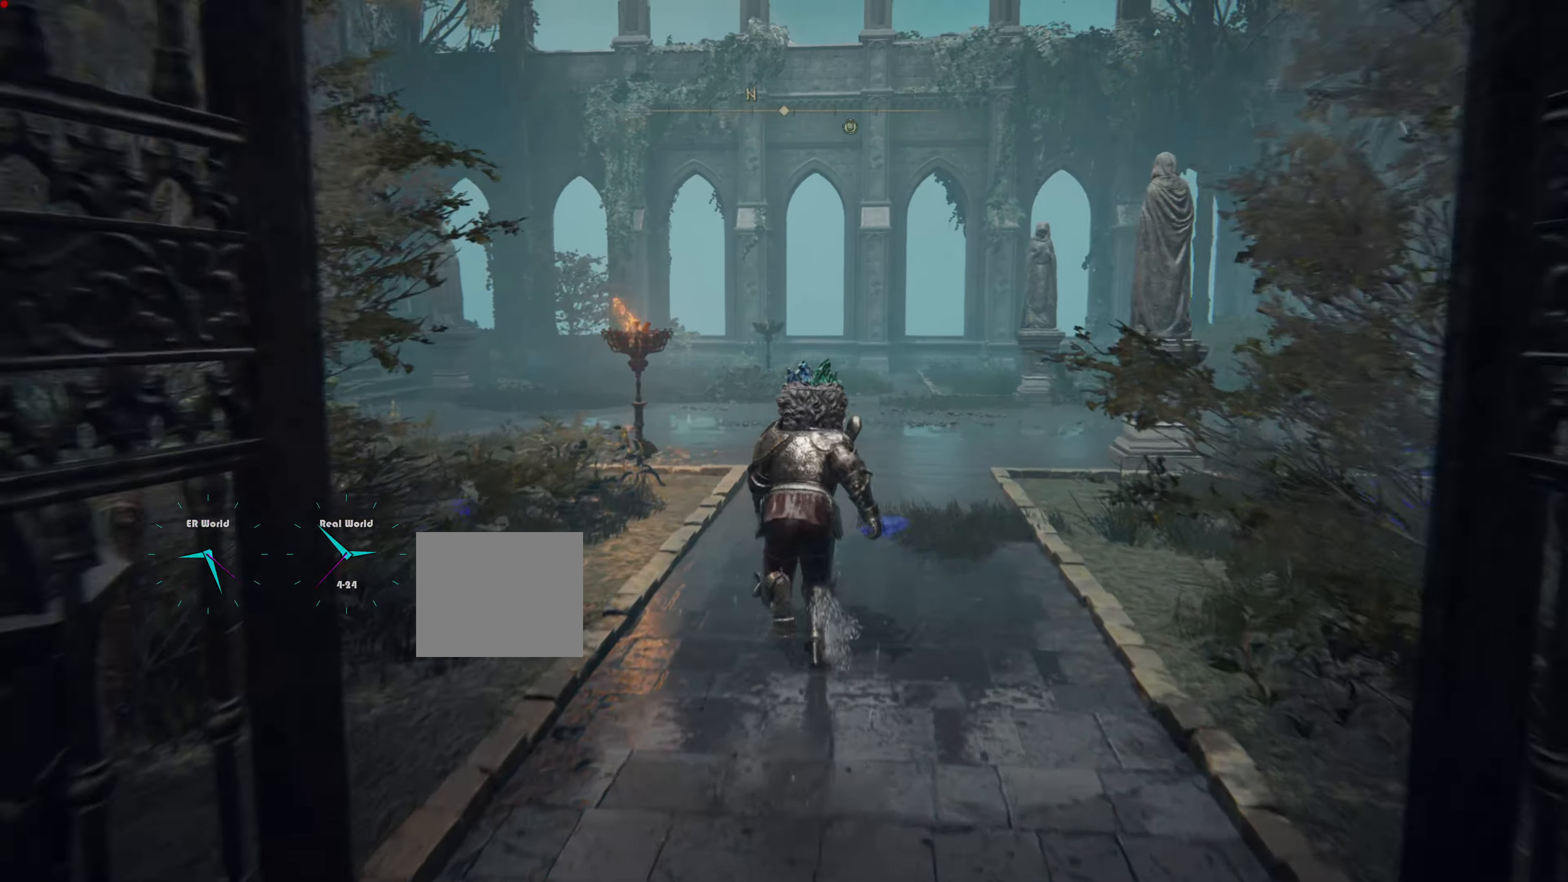
{"buttons": ["L1"], "left_stick": "center", "right_stick": "left", "events": [[234, "left_stick", "center"], [334, "L1", "up"], [367, "right_stick", "left"], [384, "L1", "down"]]}
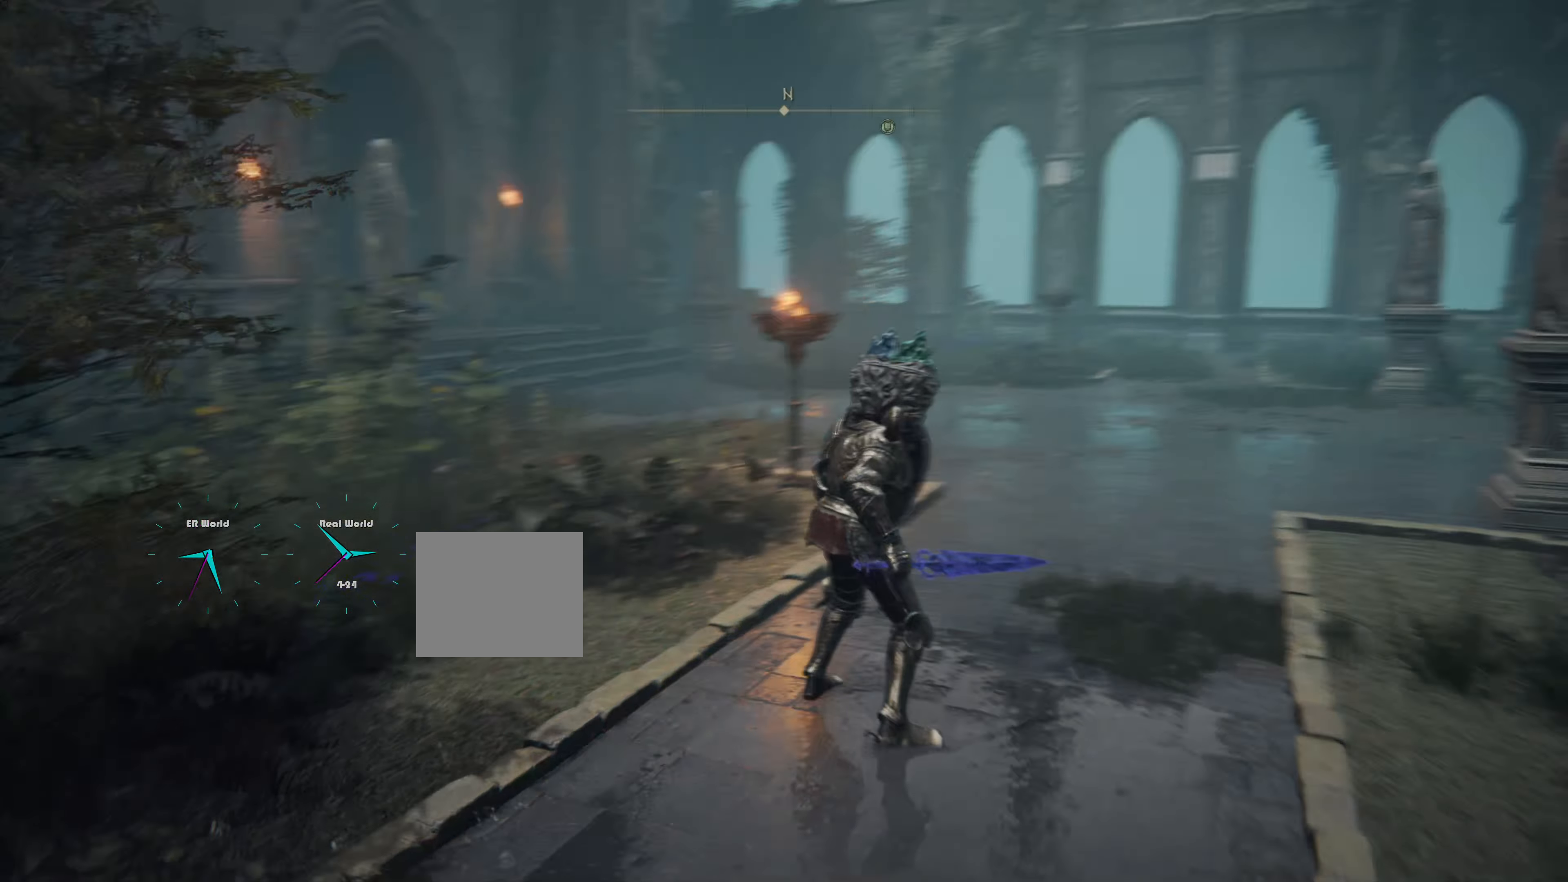
{"buttons": ["L1"], "left_stick": "center", "right_stick": "up", "events": [[83, "right_stick", "center"], [450, "right_stick", "up"]]}
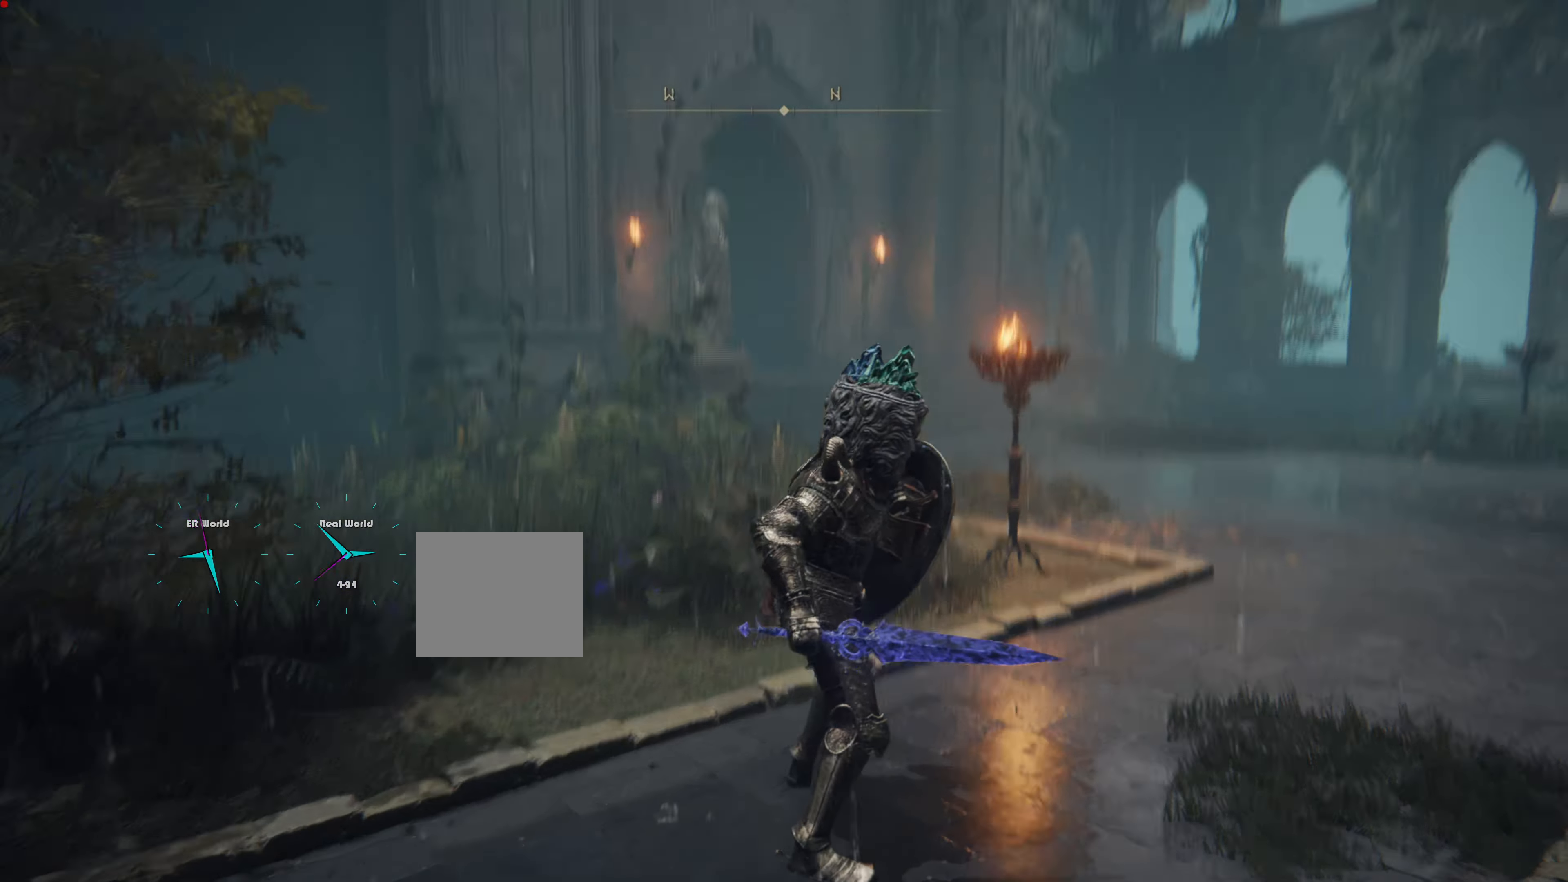
{"buttons": ["L1"], "left_stick": "center", "right_stick": "center", "events": [[117, "right_stick", "center"]]}